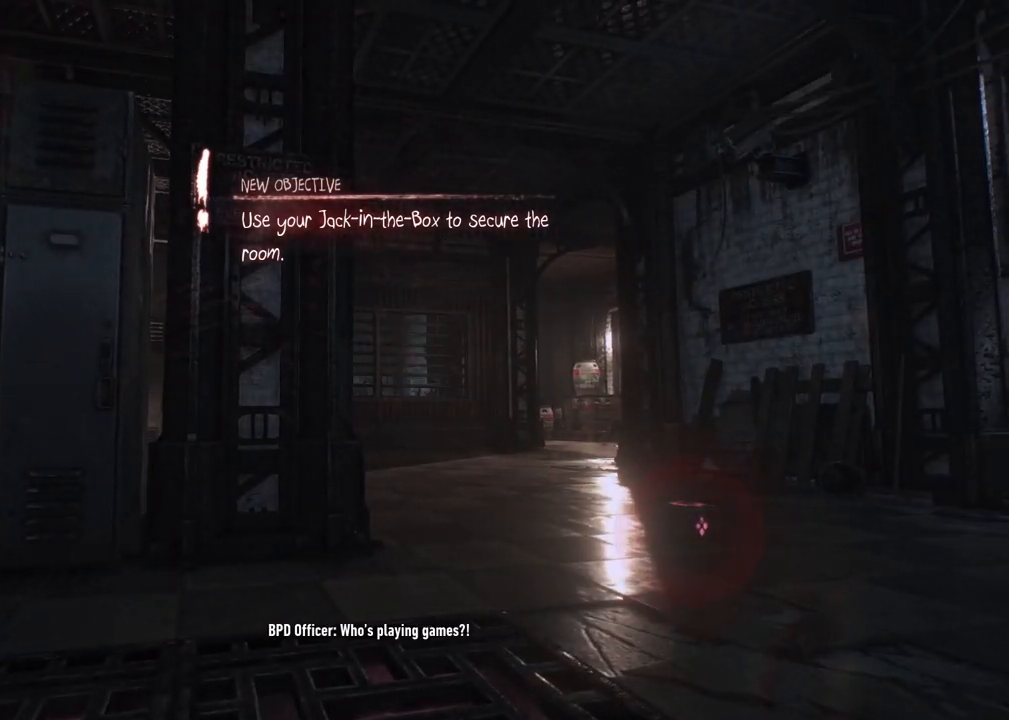
Gameplay with a controller (Xbox layout); each line is a JSON object with the inputs held at the frame after it. "events" lists button and stick changes between this image and that frame as [ms after this image, input, new state], when the widget could be followed in between.
{"buttons": [], "left_stick": "center", "right_stick": "center", "events": [[167, "left_stick", "center"]]}
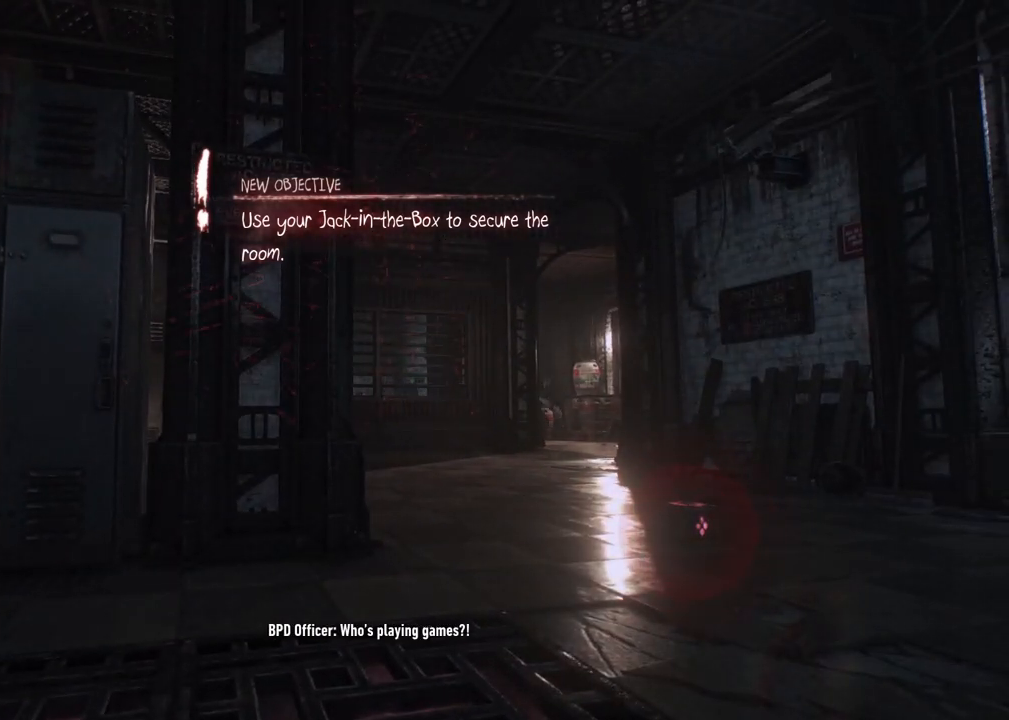
{"buttons": [], "left_stick": "center", "right_stick": "center", "events": []}
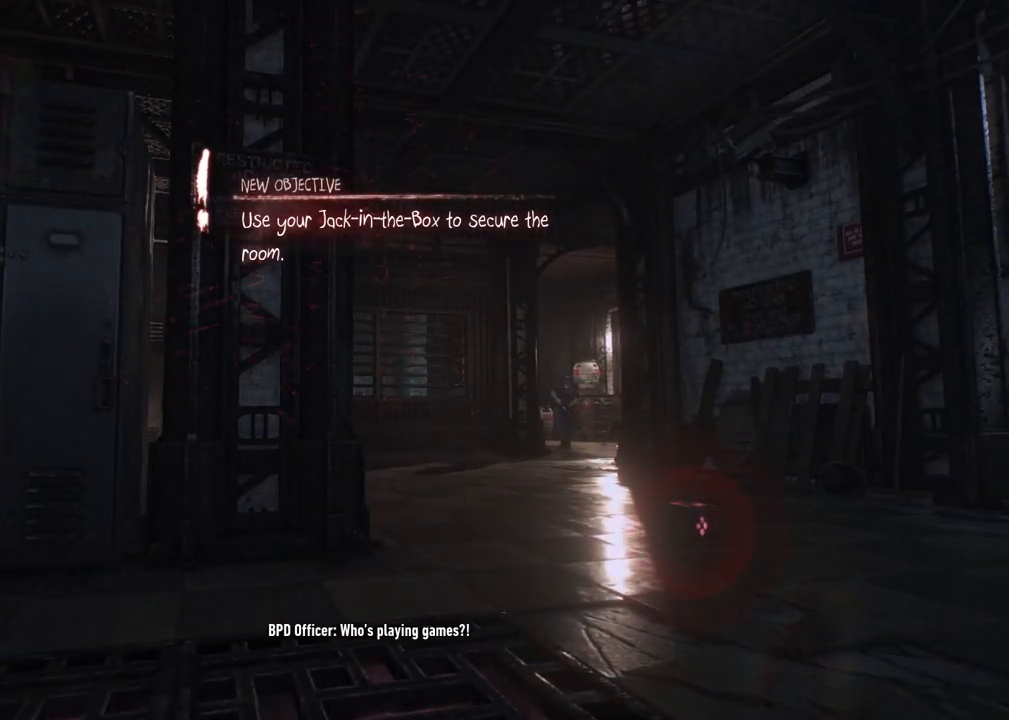
{"buttons": [], "left_stick": "center", "right_stick": "down-right", "events": [[433, "right_stick", "down-right"]]}
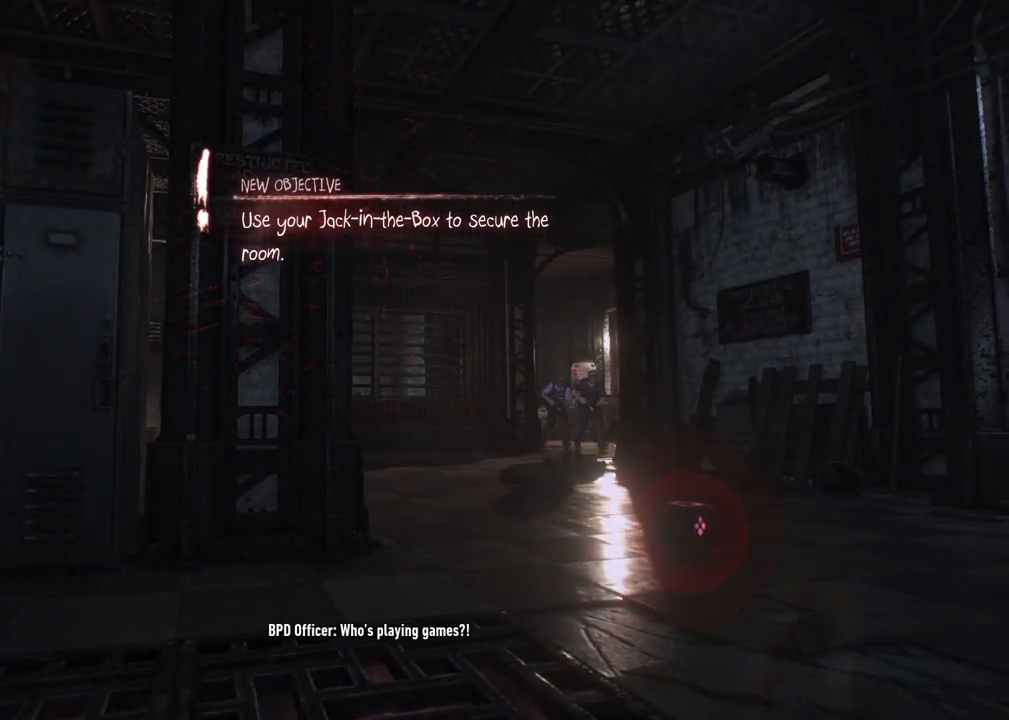
{"buttons": [], "left_stick": "center", "right_stick": "center", "events": [[367, "right_stick", "center"]]}
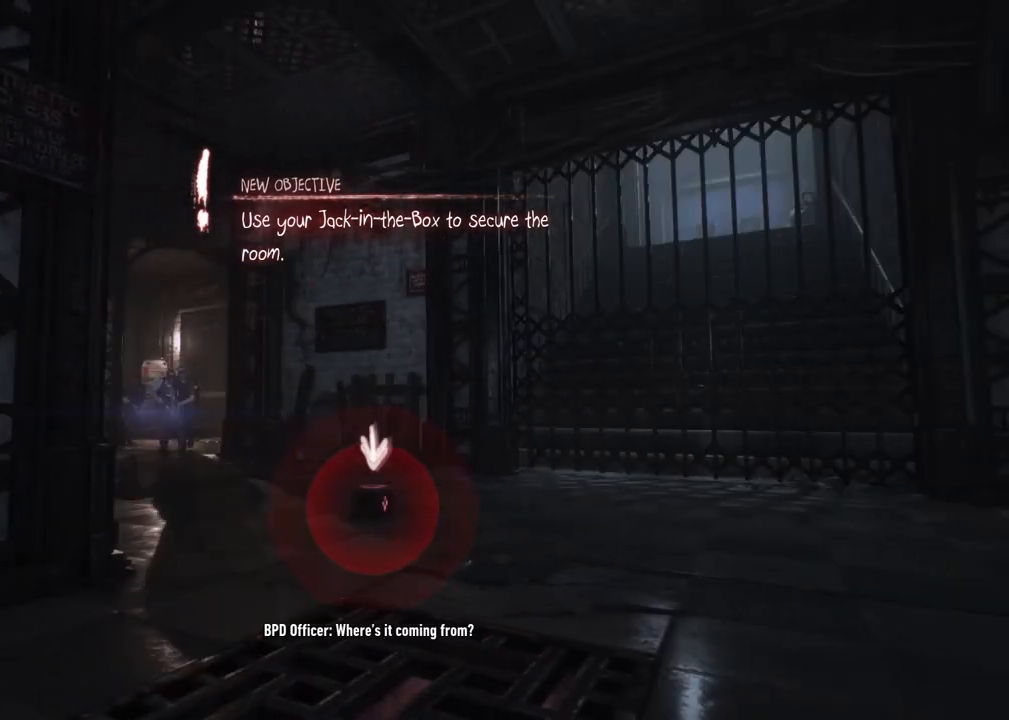
{"buttons": [], "left_stick": "center", "right_stick": "left", "events": [[317, "right_stick", "left"]]}
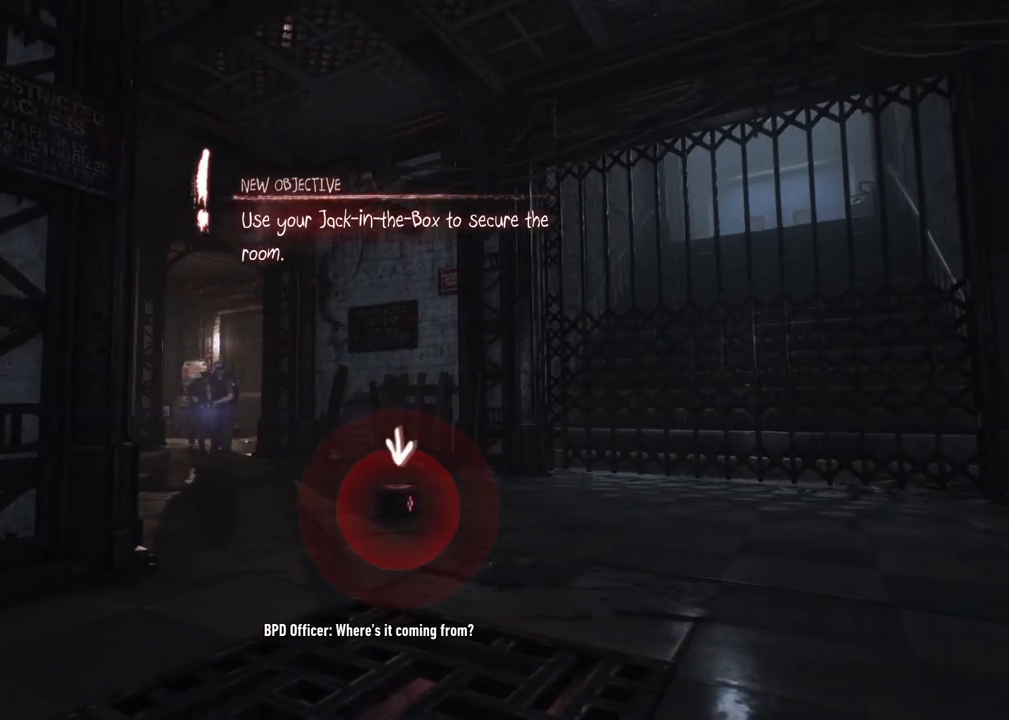
{"buttons": [], "left_stick": "center", "right_stick": "center", "events": [[50, "right_stick", "center"]]}
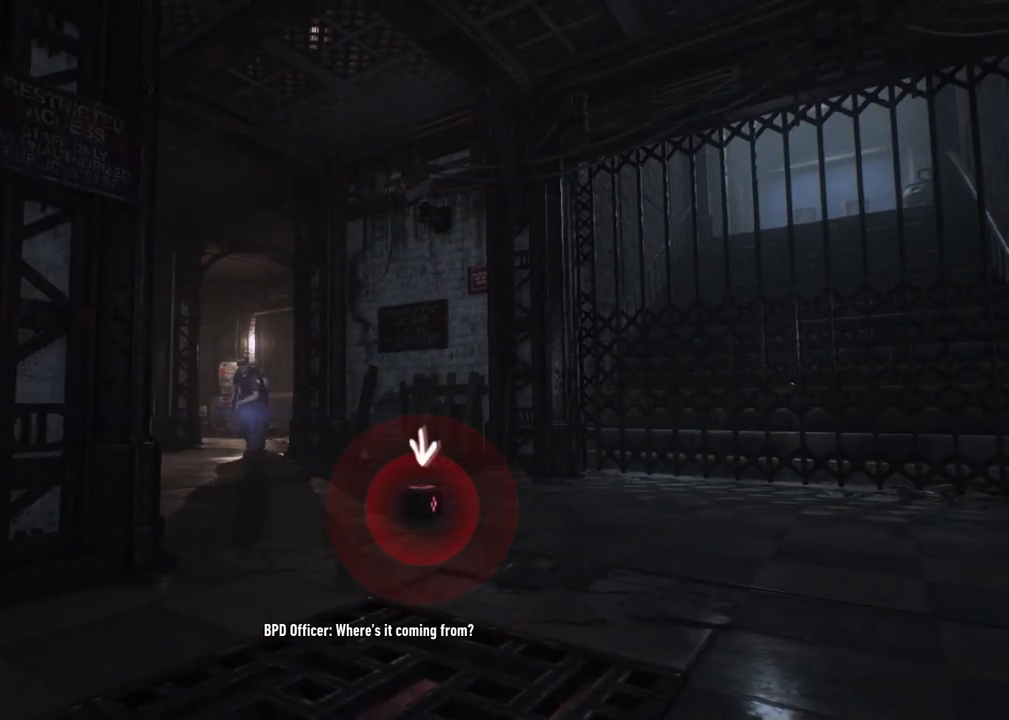
{"buttons": [], "left_stick": "center", "right_stick": "center", "events": []}
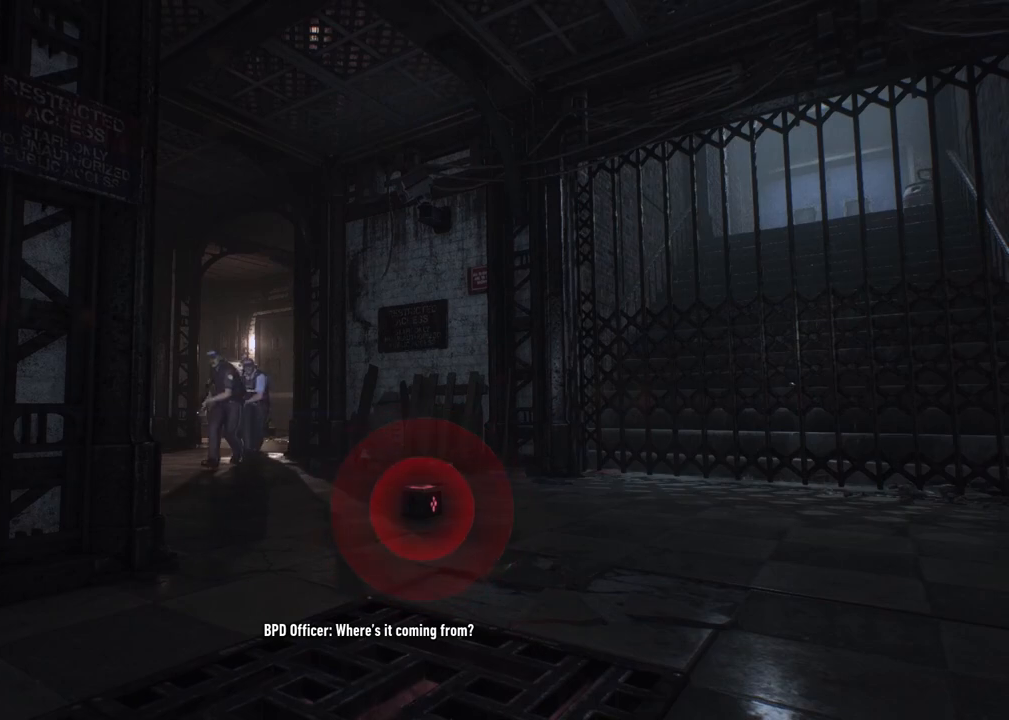
{"buttons": [], "left_stick": "center", "right_stick": "center", "events": []}
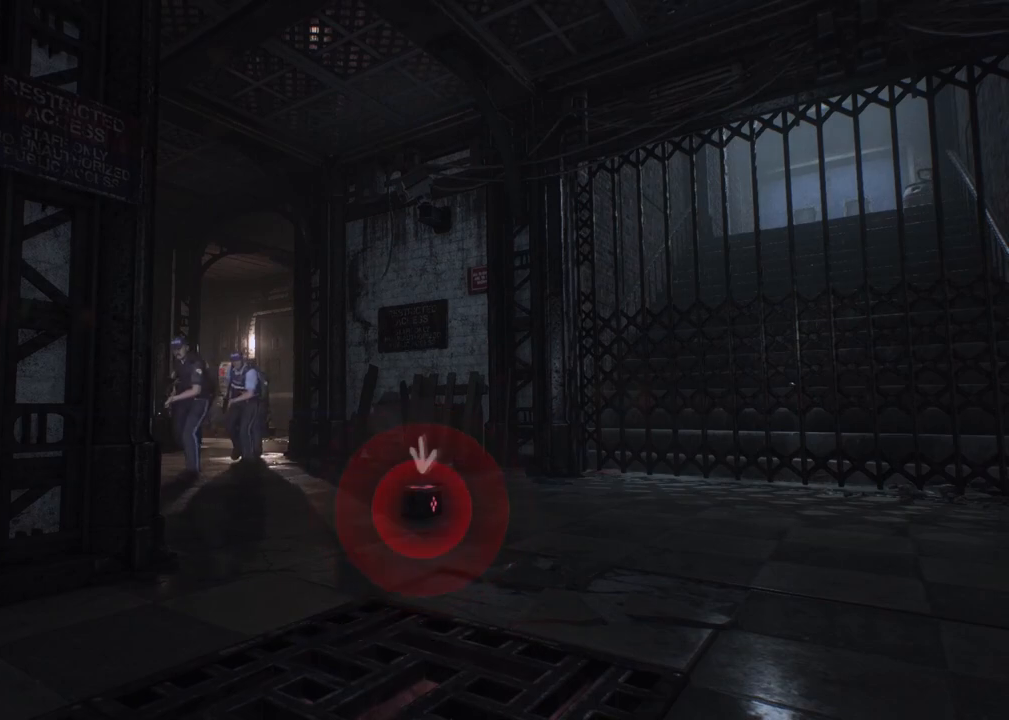
{"buttons": [], "left_stick": "center", "right_stick": "center", "events": []}
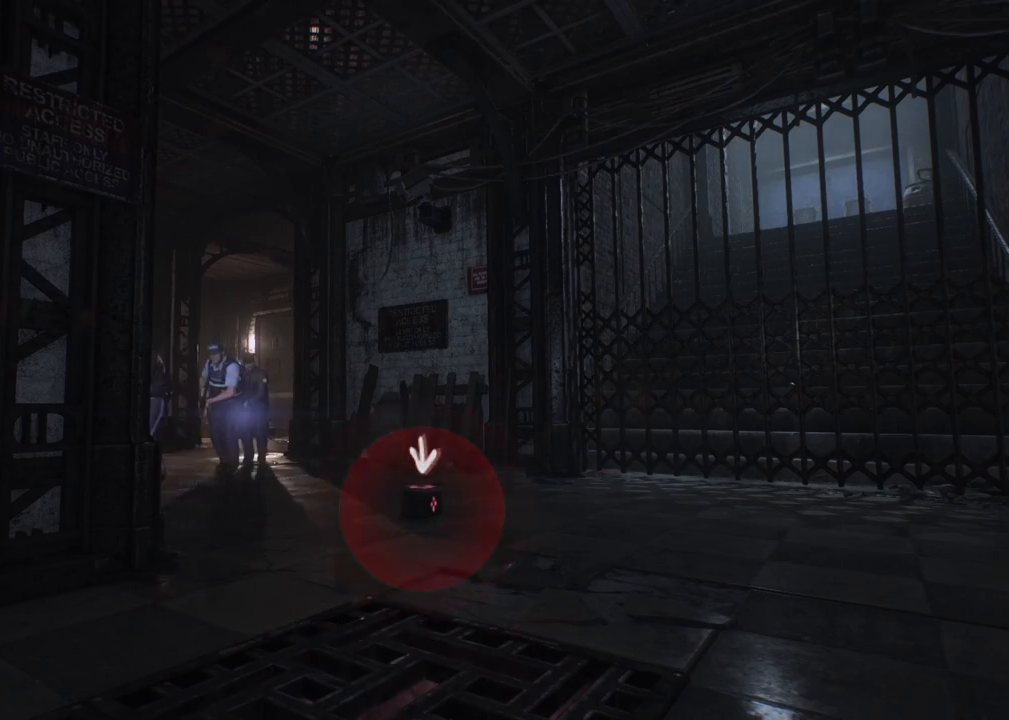
{"buttons": [], "left_stick": "center", "right_stick": "center", "events": []}
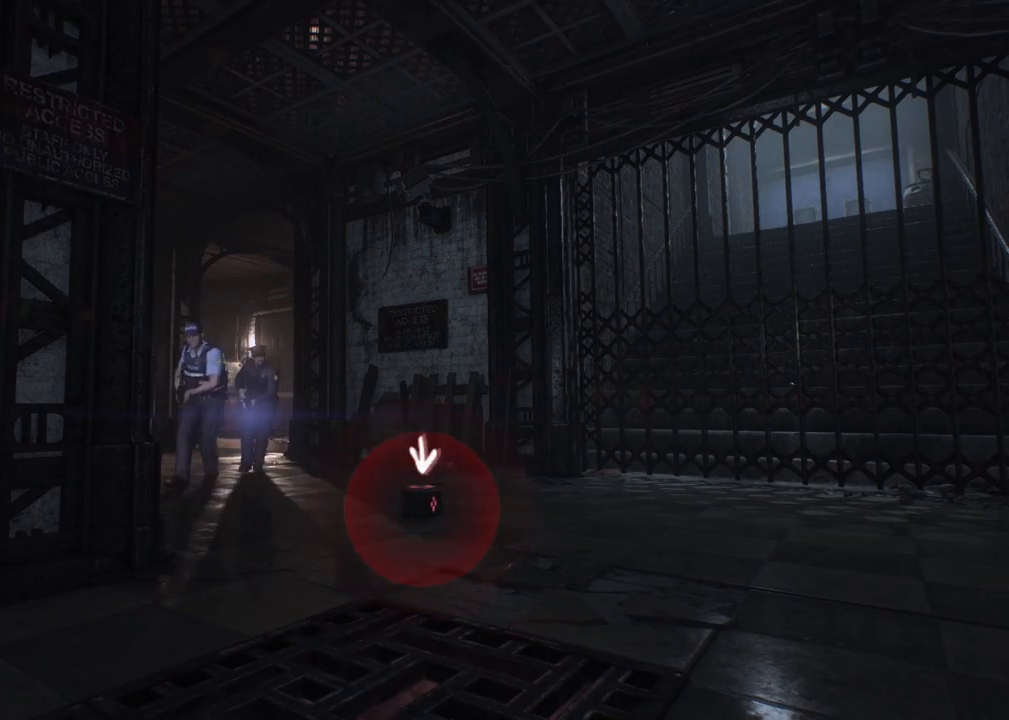
{"buttons": [], "left_stick": "center", "right_stick": "center", "events": []}
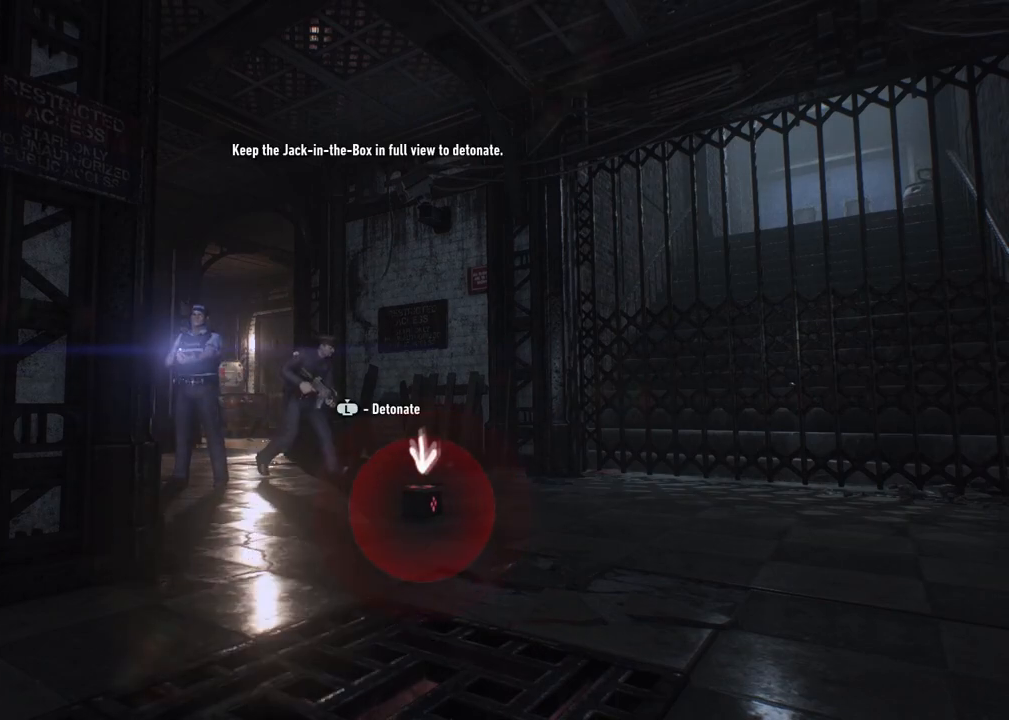
{"buttons": [], "left_stick": "center", "right_stick": "center", "events": []}
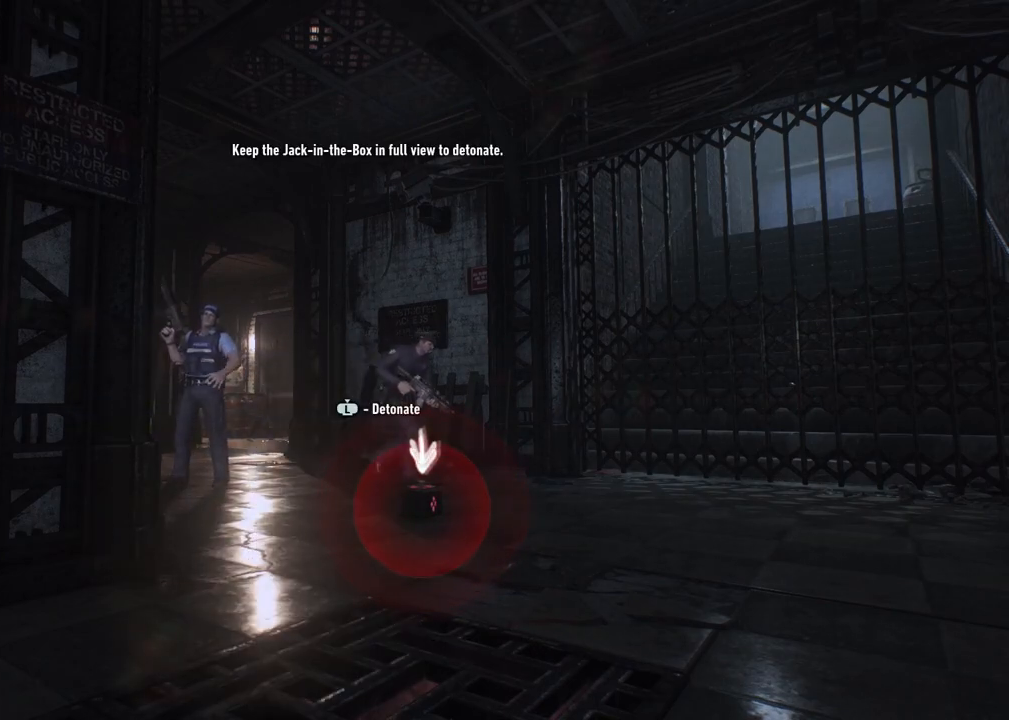
{"buttons": ["R3"], "left_stick": "center", "right_stick": "center", "events": [[383, "R3", "down"]]}
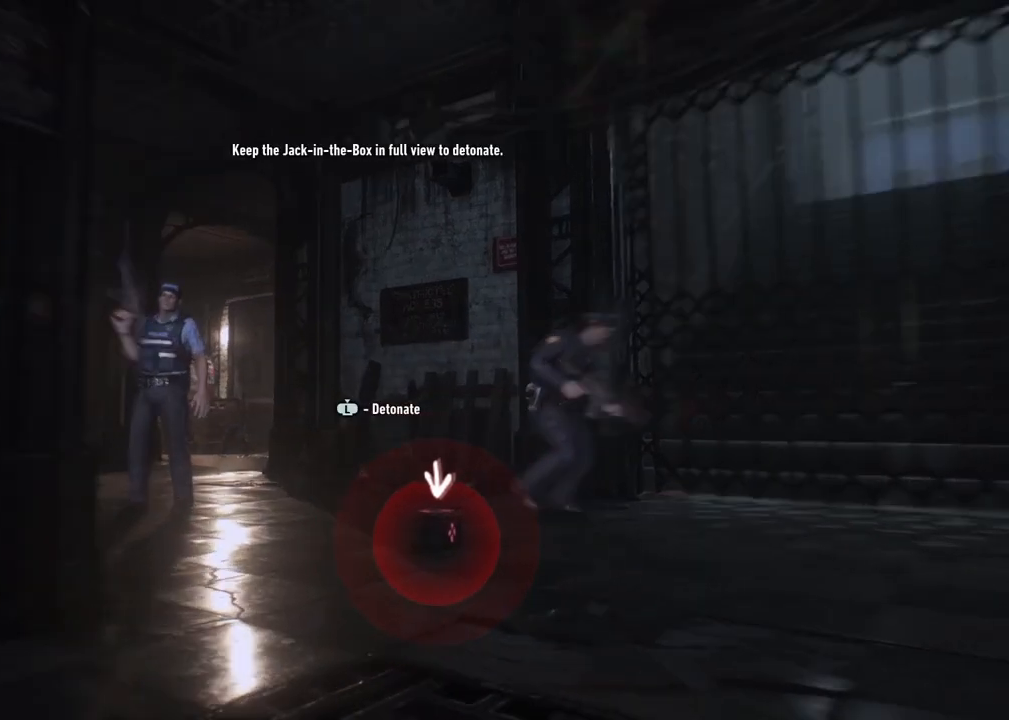
{"buttons": ["R3"], "left_stick": "center", "right_stick": "center", "events": [[83, "R3", "up"], [433, "R3", "down"]]}
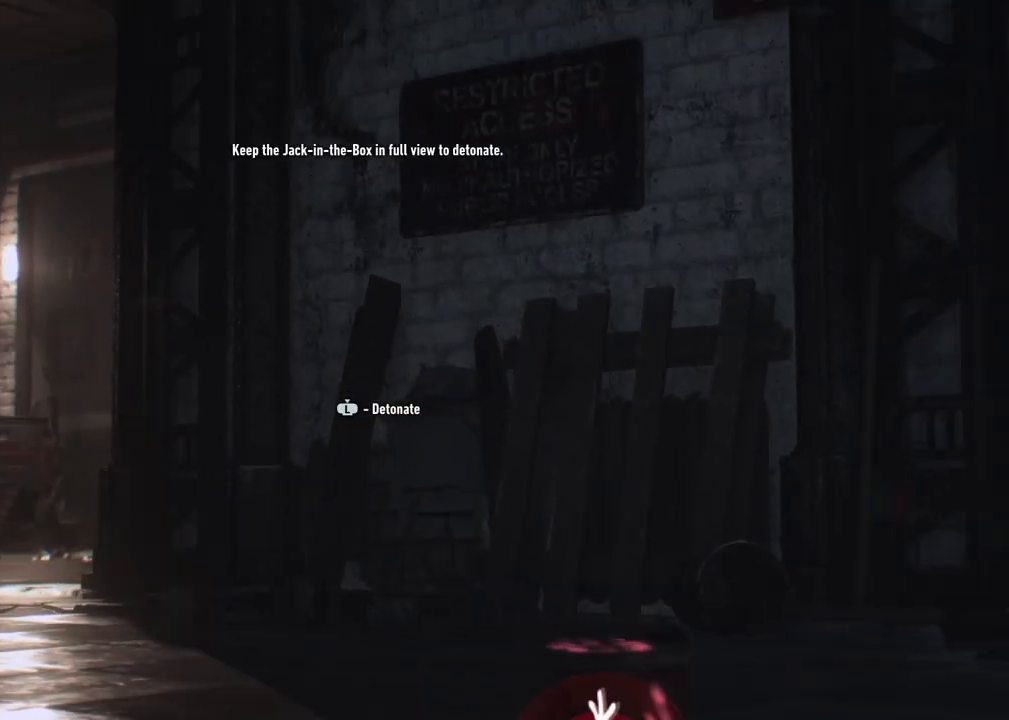
{"buttons": [], "left_stick": "center", "right_stick": "down-right", "events": [[83, "R3", "up"], [383, "right_stick", "down-right"]]}
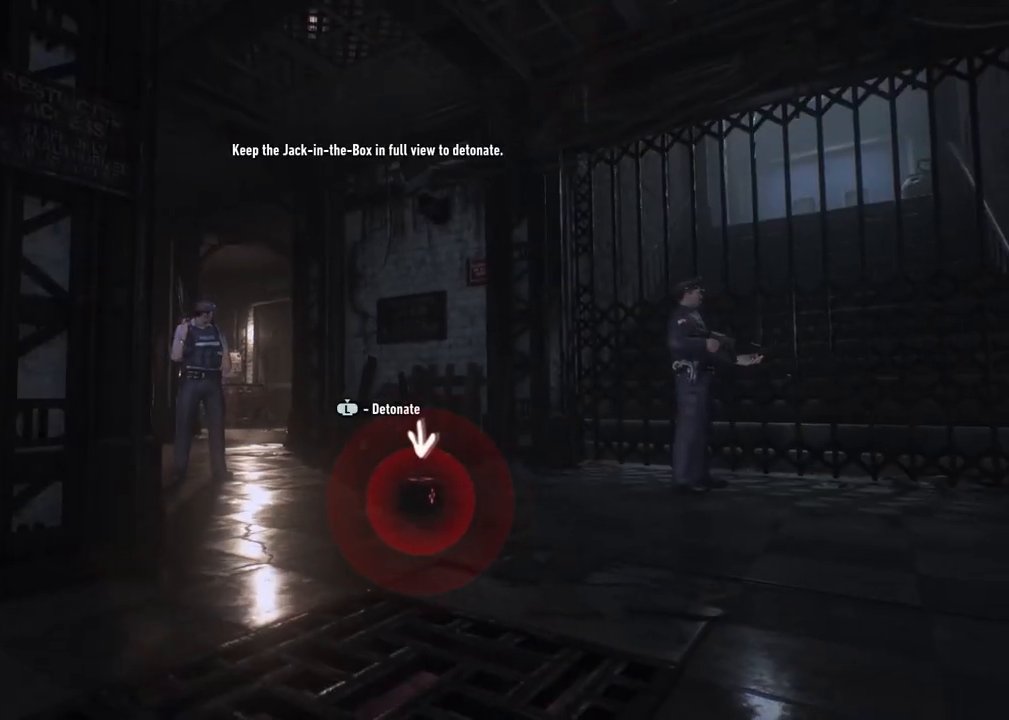
{"buttons": [], "left_stick": "center", "right_stick": "down-right", "events": []}
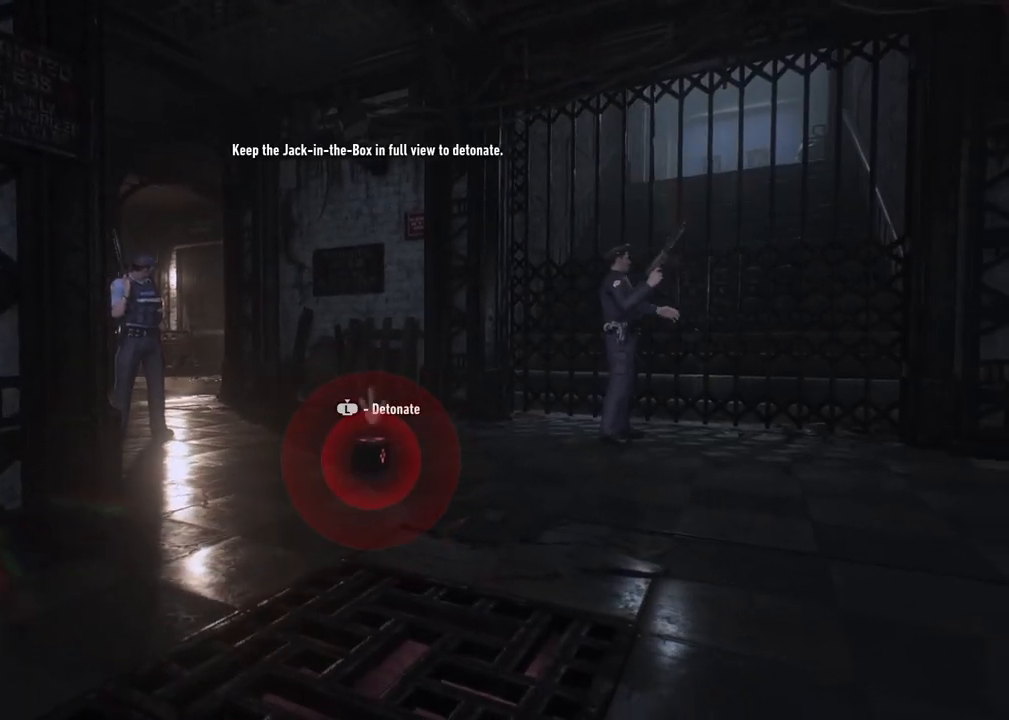
{"buttons": [], "left_stick": "center", "right_stick": "down-right", "events": []}
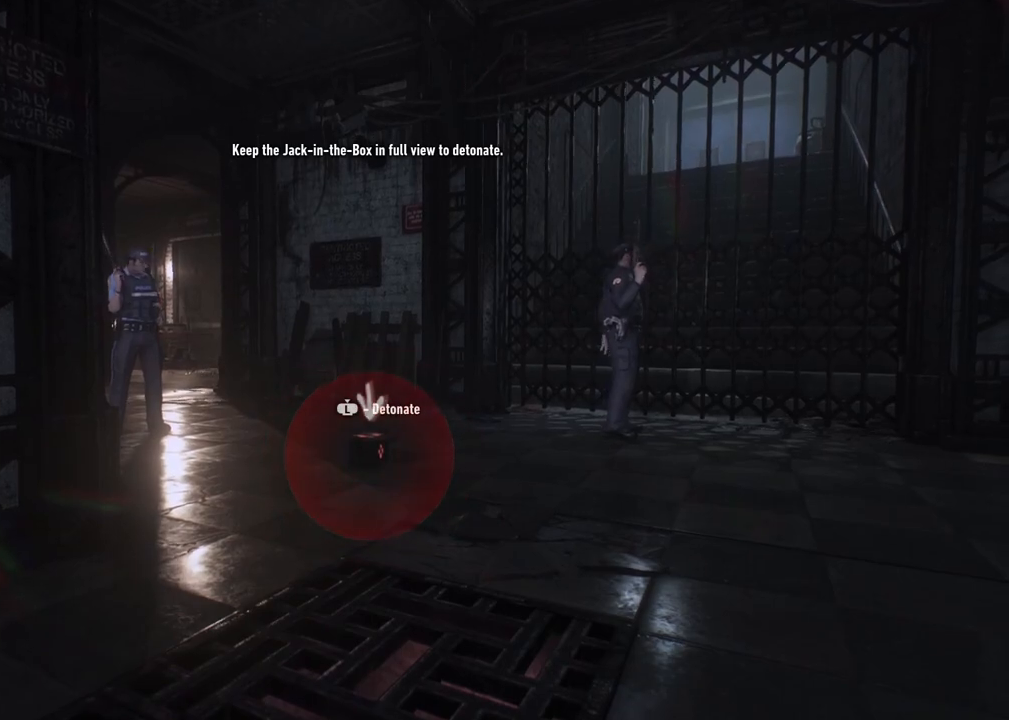
{"buttons": [], "left_stick": "center", "right_stick": "down-right", "events": [[83, "L3", "down"], [267, "L3", "up"]]}
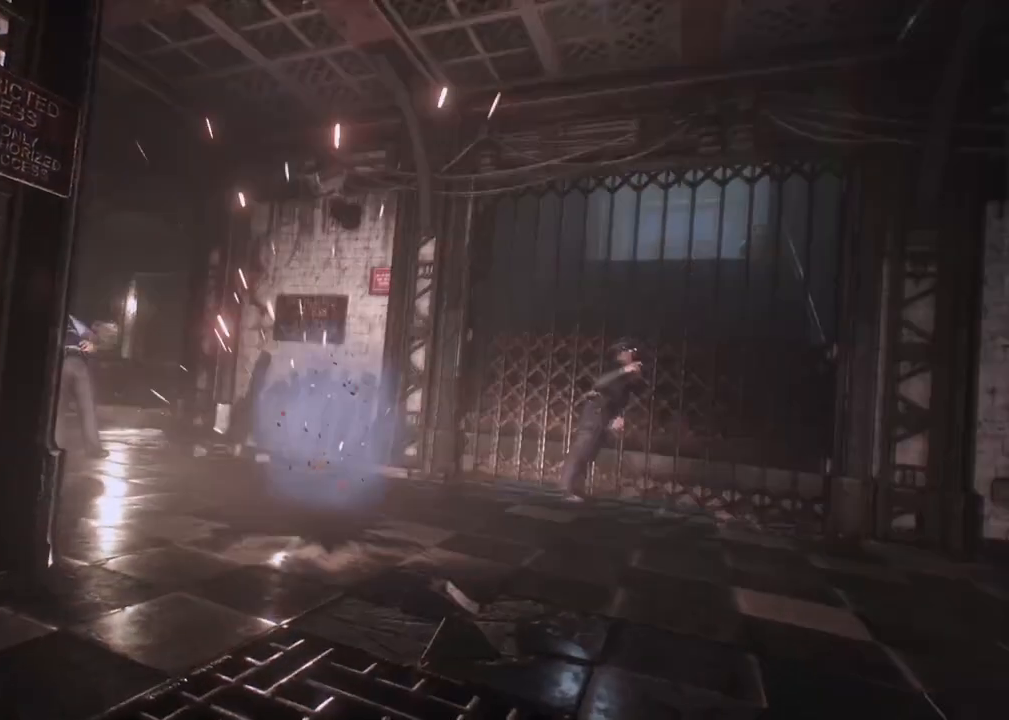
{"buttons": [], "left_stick": "center", "right_stick": "left", "events": [[17, "right_stick", "center"], [483, "right_stick", "left"]]}
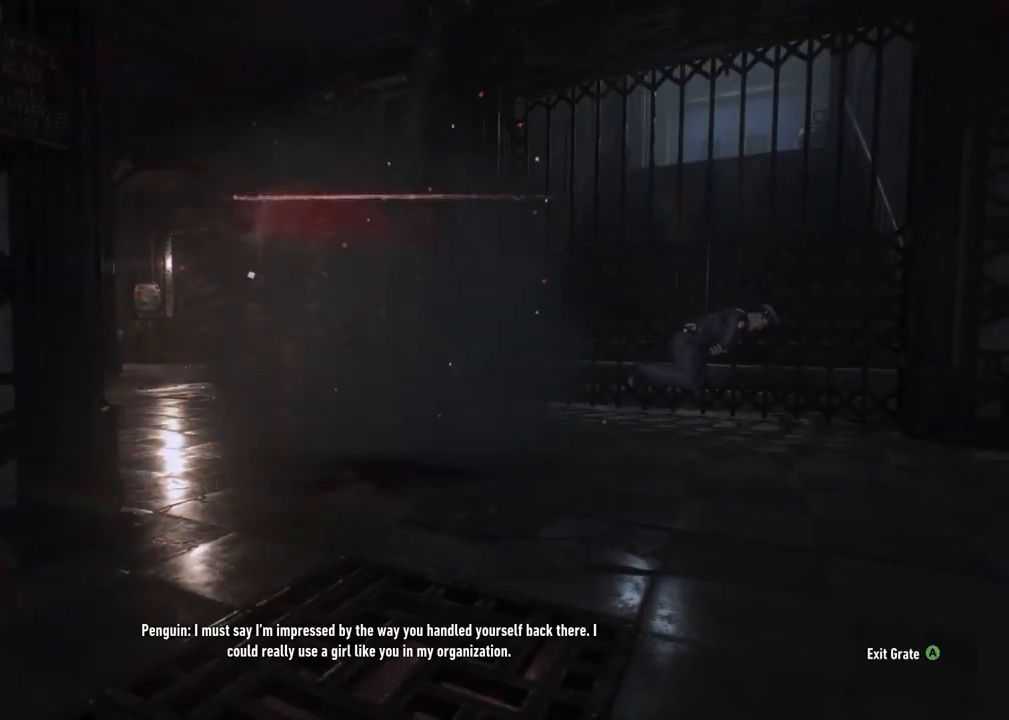
{"buttons": [], "left_stick": "center", "right_stick": "center", "events": [[267, "right_stick", "center"]]}
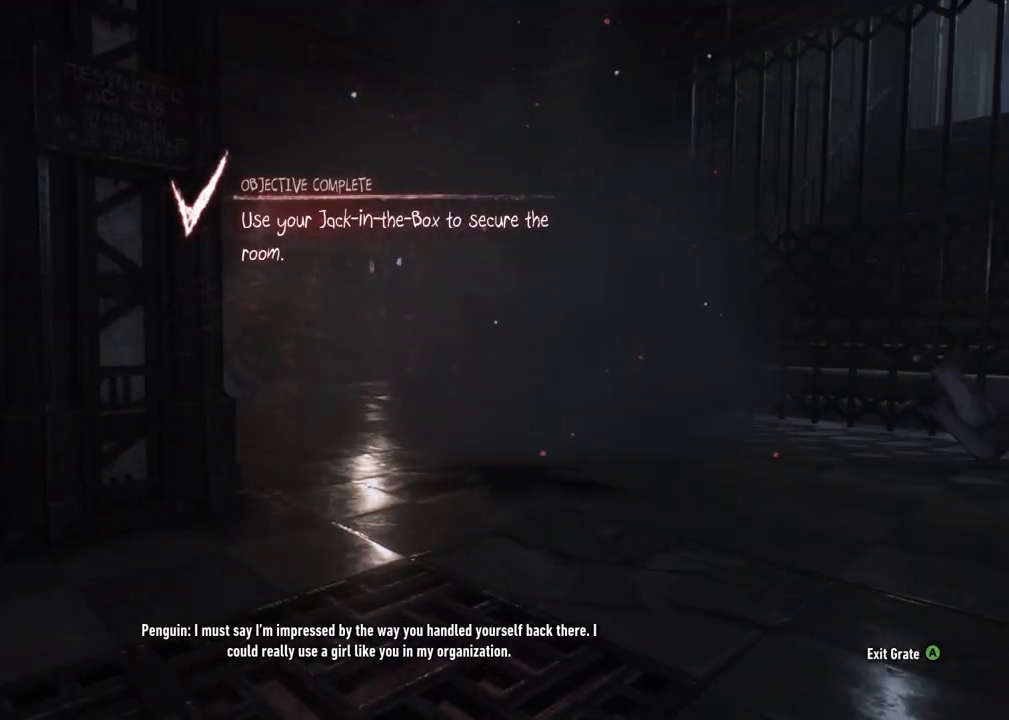
{"buttons": [], "left_stick": "center", "right_stick": "center", "events": []}
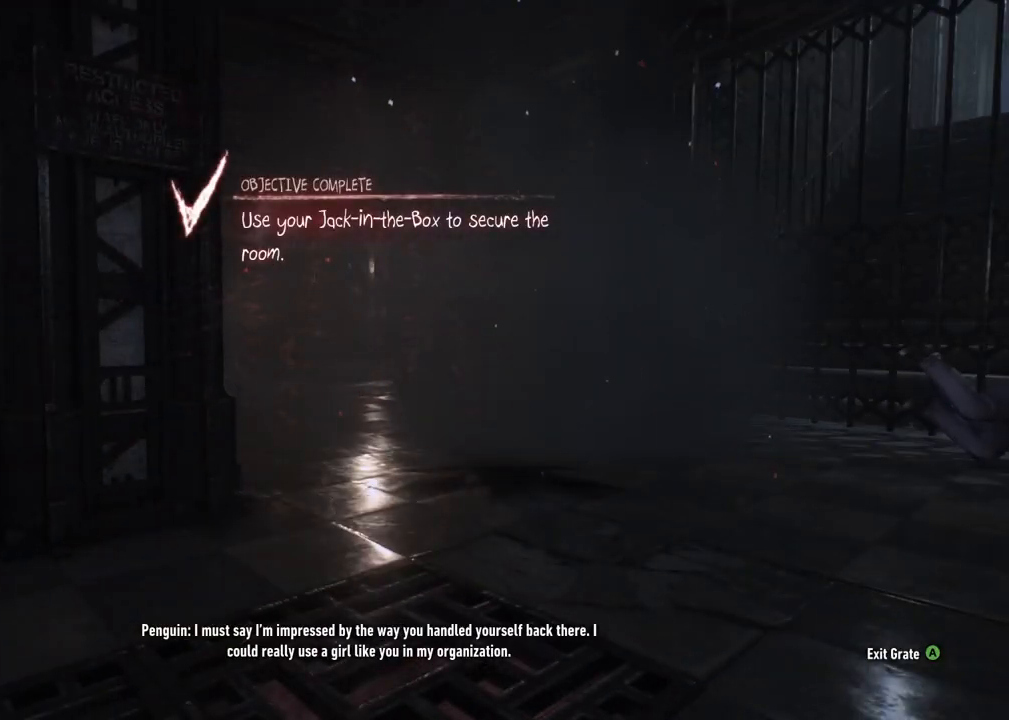
{"buttons": [], "left_stick": "center", "right_stick": "center", "events": []}
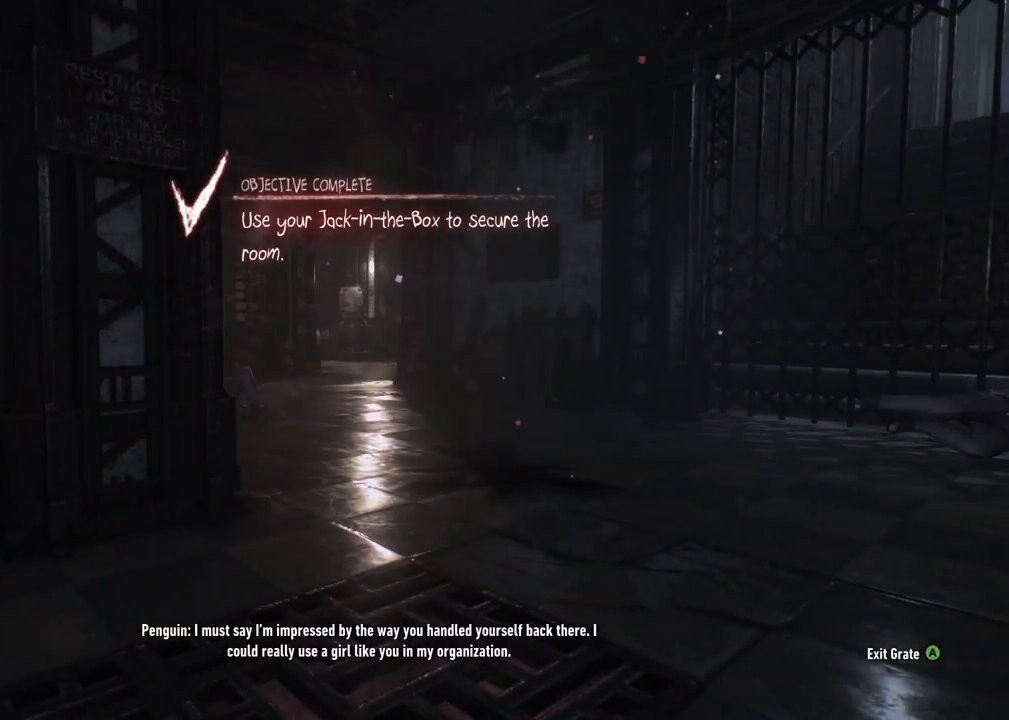
{"buttons": [], "left_stick": "center", "right_stick": "center", "events": []}
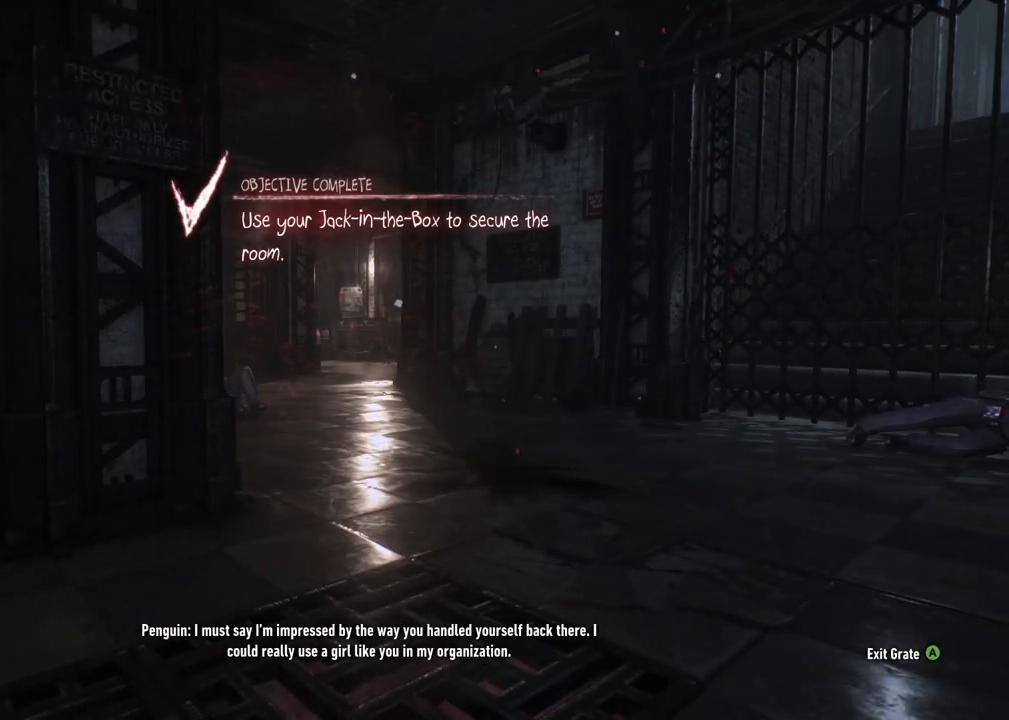
{"buttons": [], "left_stick": "center", "right_stick": "center", "events": [[150, "R3", "down"], [300, "R3", "up"]]}
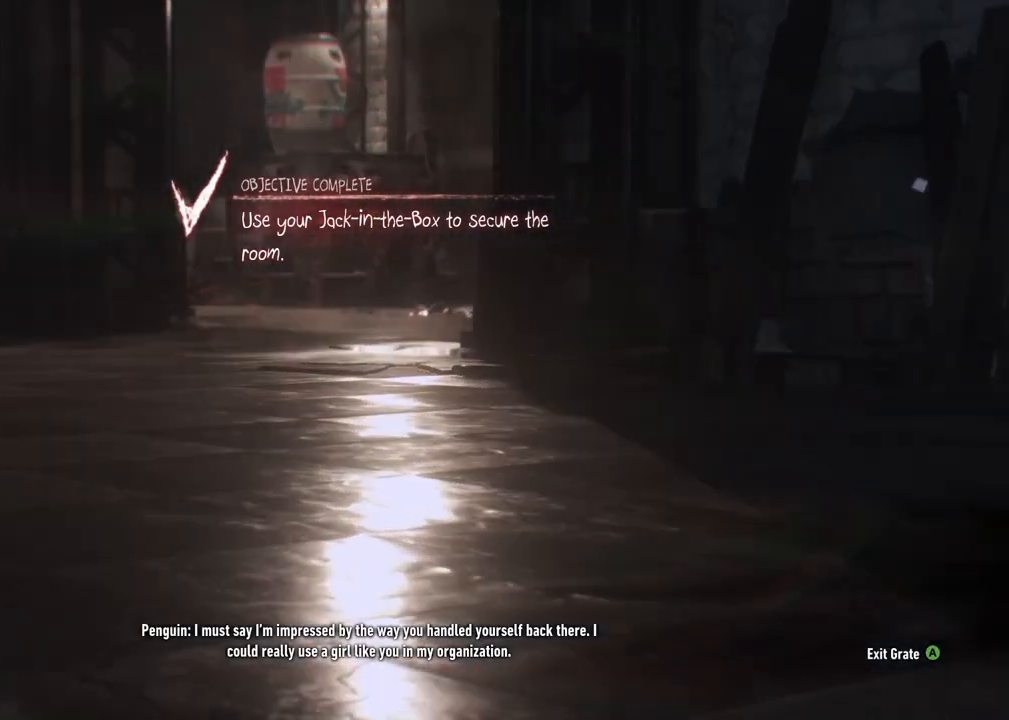
{"buttons": [], "left_stick": "center", "right_stick": "center", "events": [[183, "R3", "down"], [283, "R3", "up"]]}
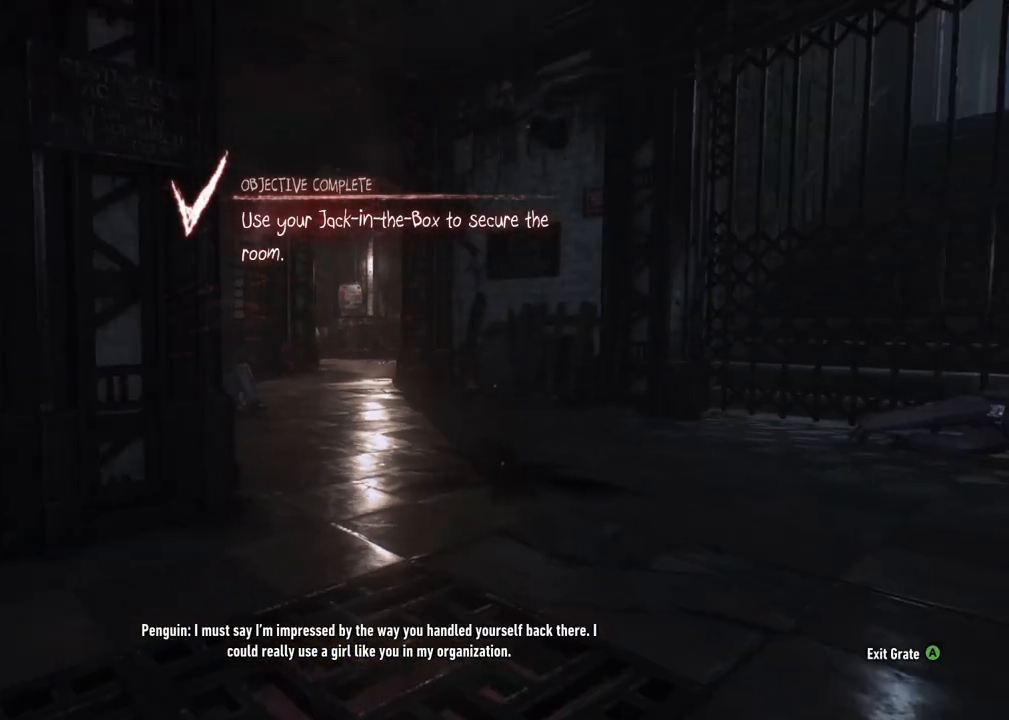
{"buttons": [], "left_stick": "center", "right_stick": "center", "events": [[150, "right_stick", "right"], [350, "right_stick", "center"]]}
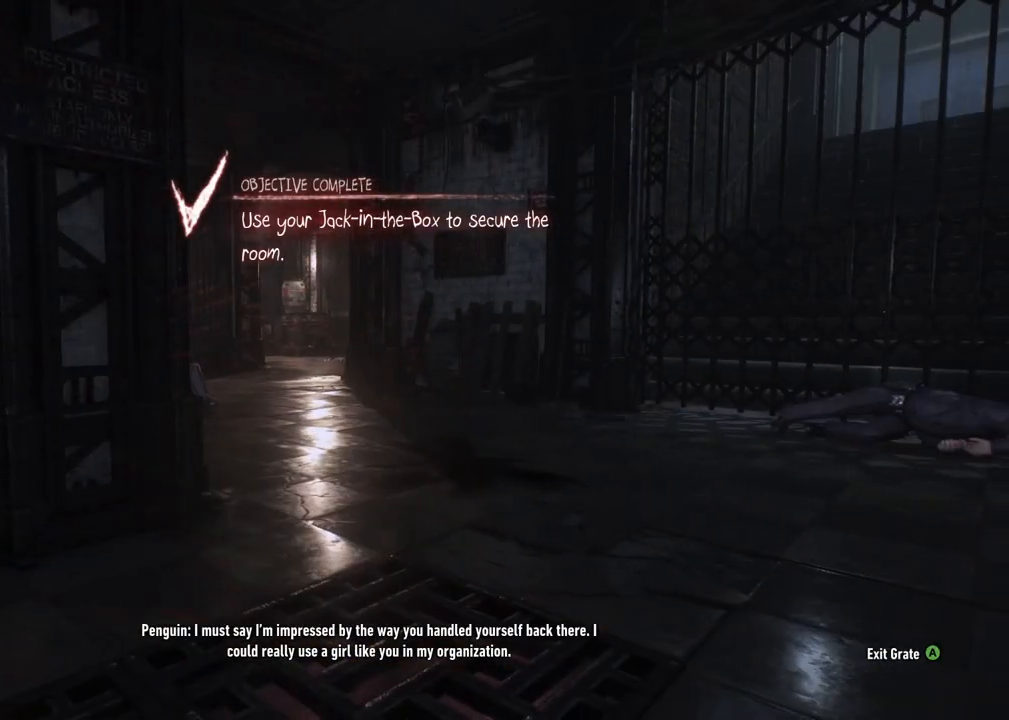
{"buttons": ["B"], "left_stick": "center", "right_stick": "center", "events": [[467, "B", "down"]]}
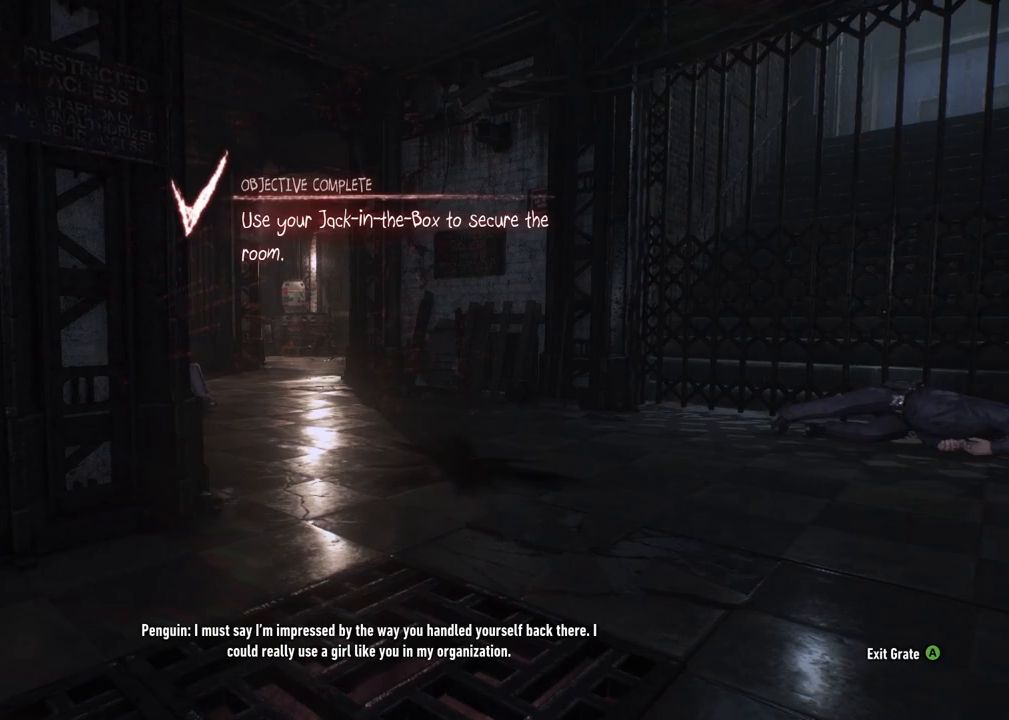
{"buttons": ["A"], "left_stick": "center", "right_stick": "center", "events": [[167, "B", "up"], [350, "A", "down"]]}
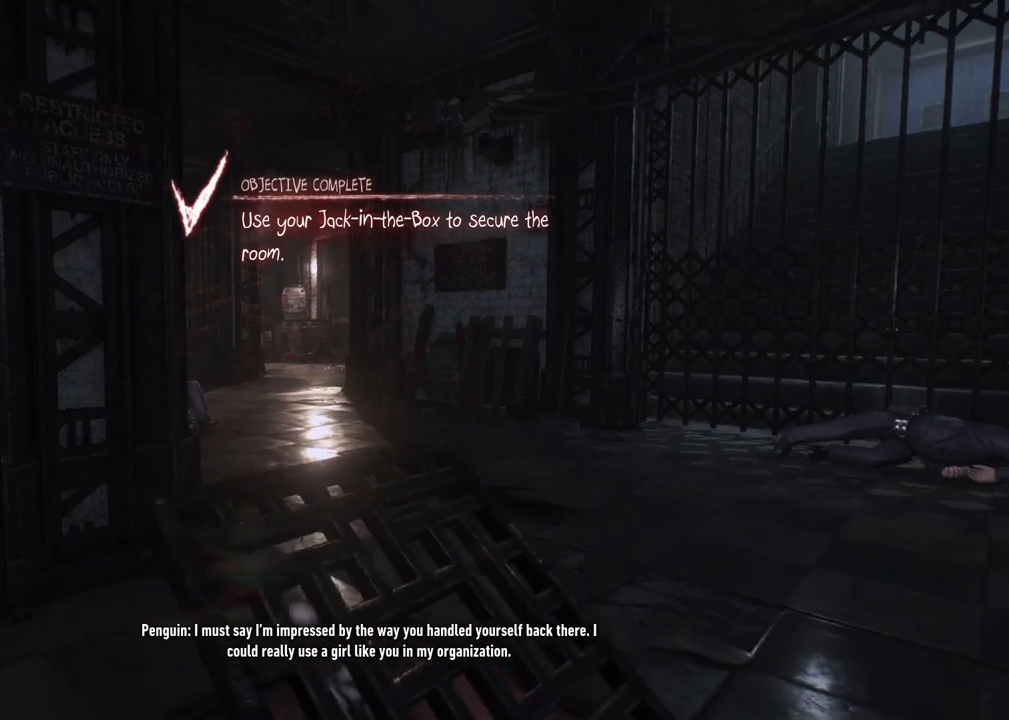
{"buttons": [], "left_stick": "up-right", "right_stick": "center", "events": [[17, "A", "up"], [500, "left_stick", "up-right"]]}
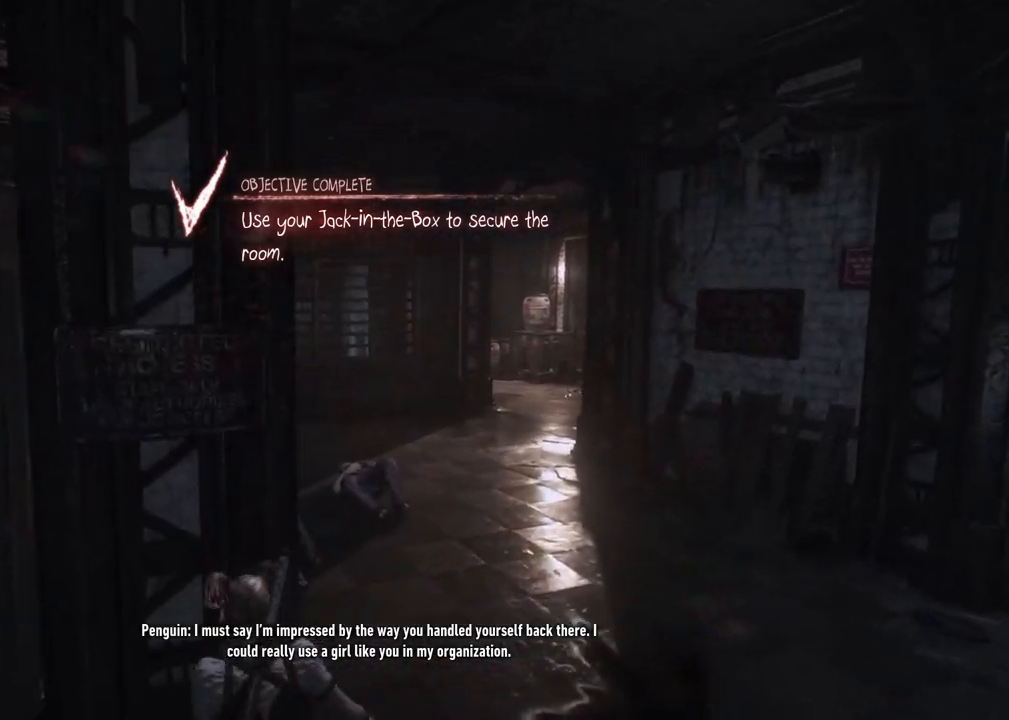
{"buttons": [], "left_stick": "up-right", "right_stick": "left", "events": [[117, "right_stick", "left"]]}